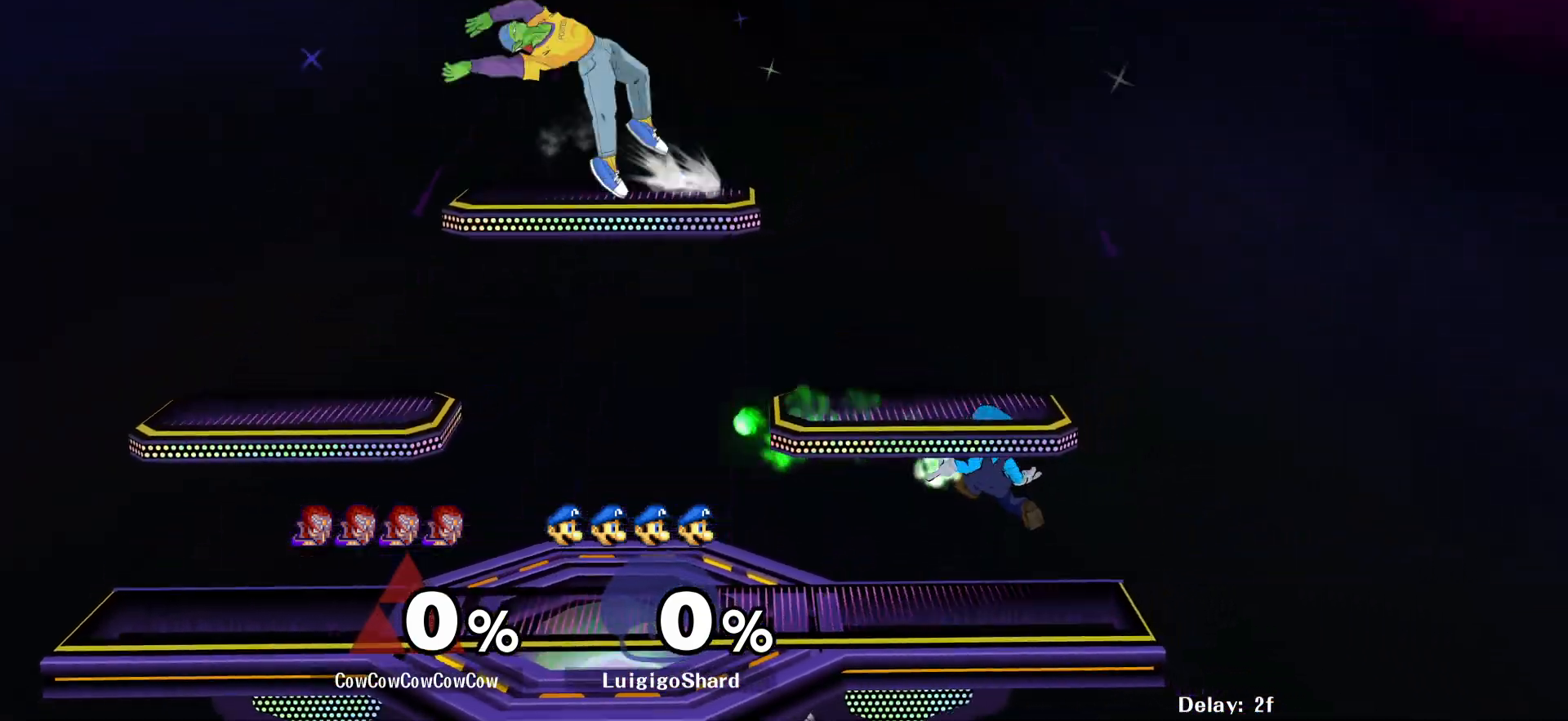
Gameplay with a controller (arcade stick); each line is a JSON object with the inputs held at the frame after it. "events" lists button and stick changes between this image and that frame as [ms after this image, input, new state], when the widget could be followed in between. Not read: L3 R3.
{"buttons": ["DPAD_RIGHT"], "events": [[33, "DPAD_RIGHT", "up"], [433, "DPAD_RIGHT", "down"]]}
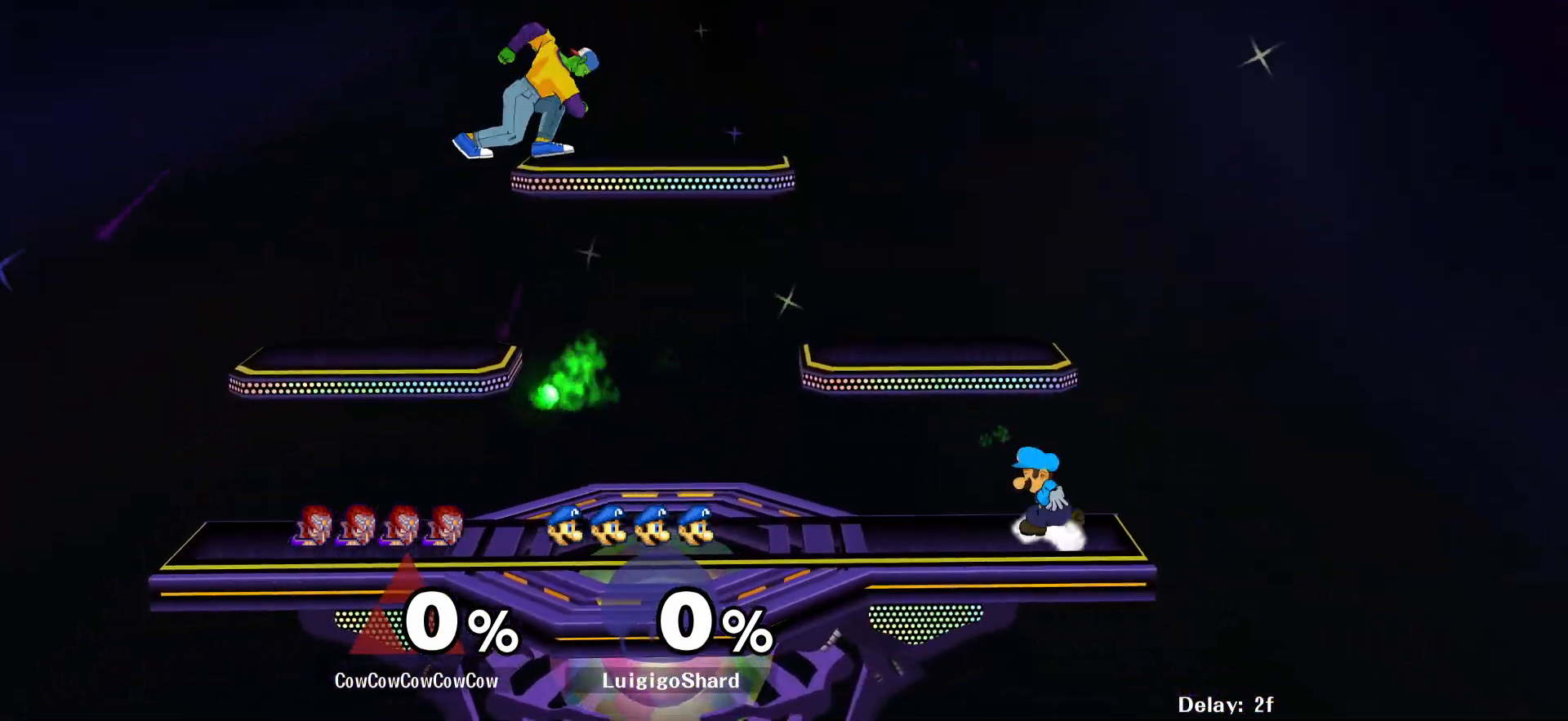
{"buttons": ["DPAD_RIGHT"], "events": [[133, "L1", "down"], [183, "DPAD_DOWN", "down"], [233, "L1", "up"], [300, "DPAD_DOWN", "up"]]}
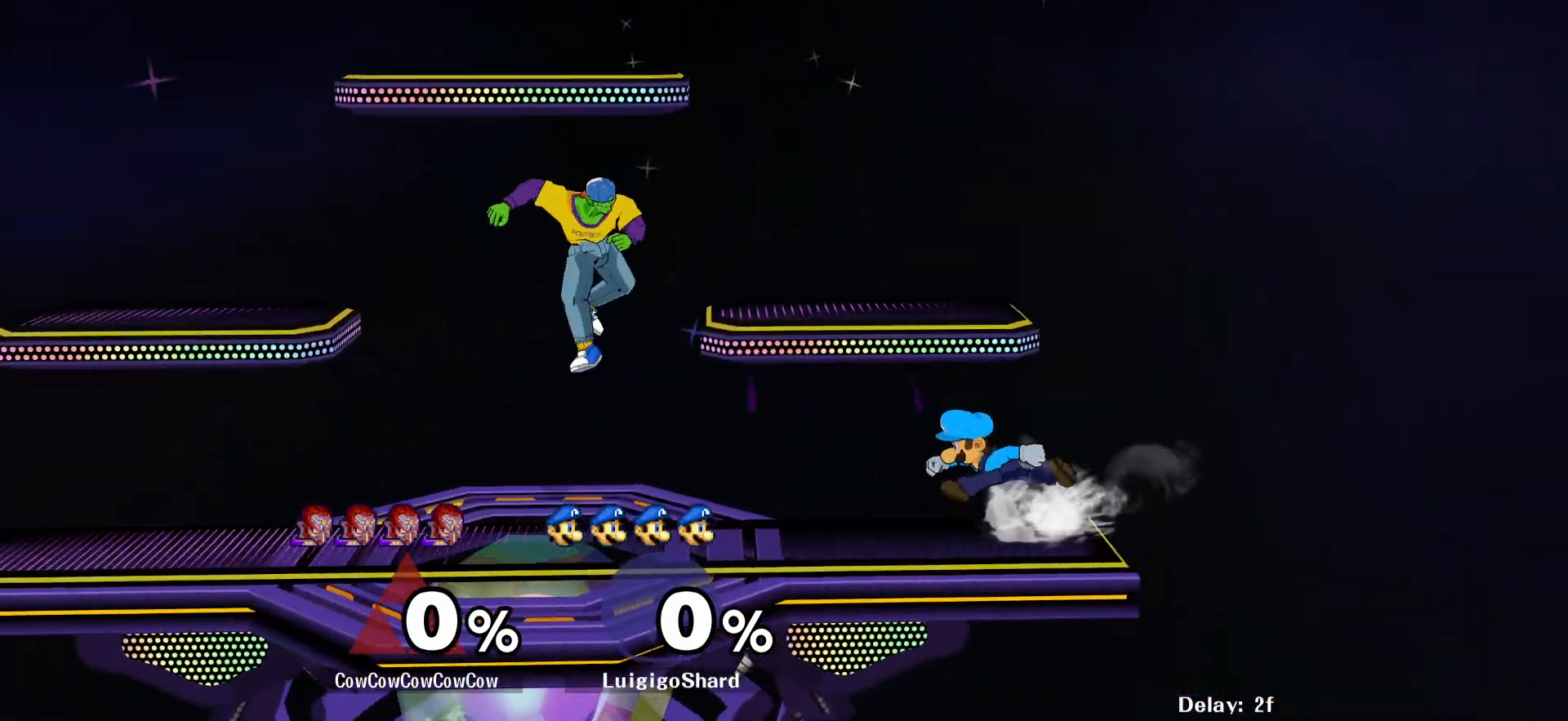
{"buttons": ["DPAD_LEFT", "C_RIGHT"], "events": [[17, "DPAD_RIGHT", "up"], [133, "Y", "down"], [233, "DPAD_LEFT", "down"], [317, "Y", "up"], [500, "C_RIGHT", "down"]]}
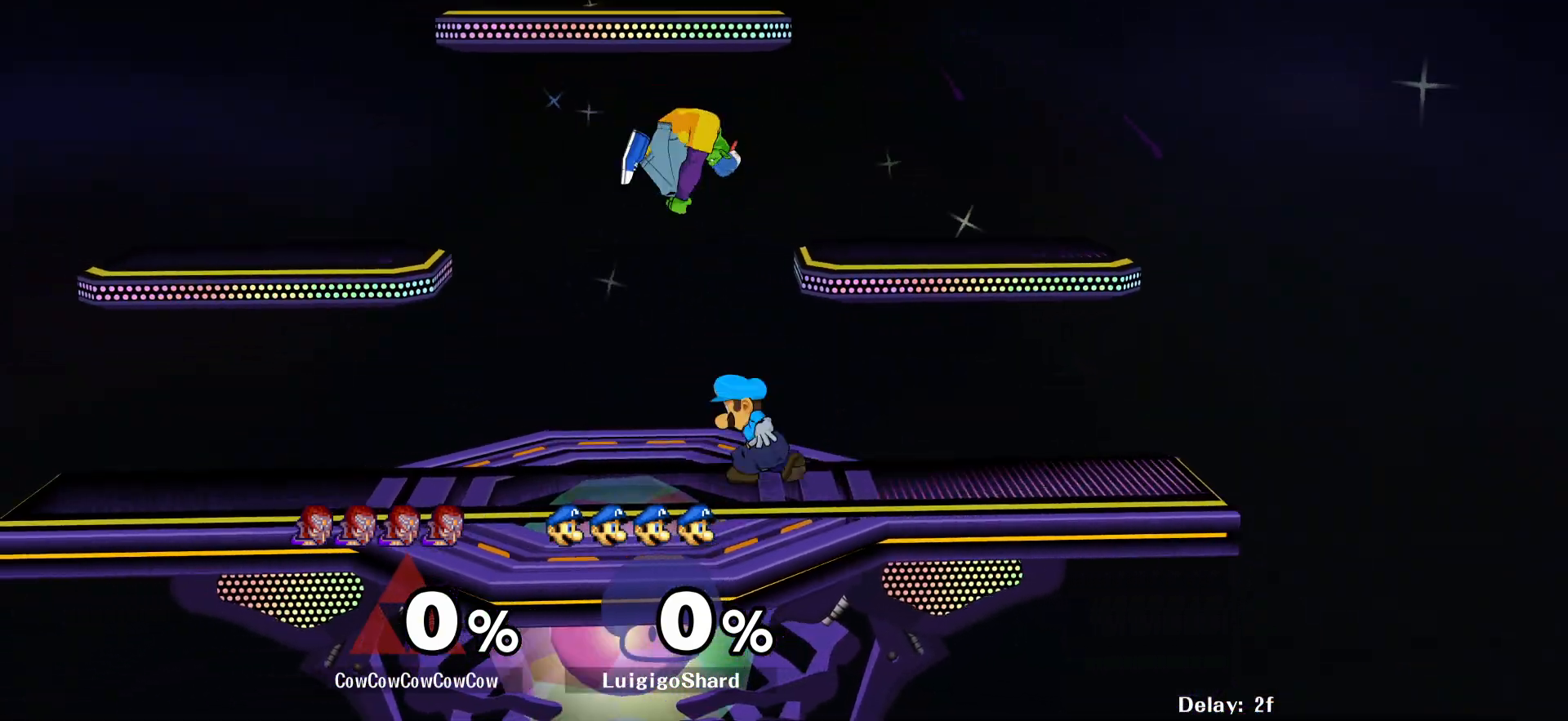
{"buttons": [], "events": [[167, "C_RIGHT", "up"], [183, "Z", "down"], [200, "DPAD_DOWN", "down"], [250, "Z", "up"], [283, "DPAD_DOWN", "up"], [317, "DPAD_LEFT", "up"], [350, "DPAD_DOWN", "down"], [350, "Z", "down"], [433, "Z", "up"], [467, "DPAD_DOWN", "up"]]}
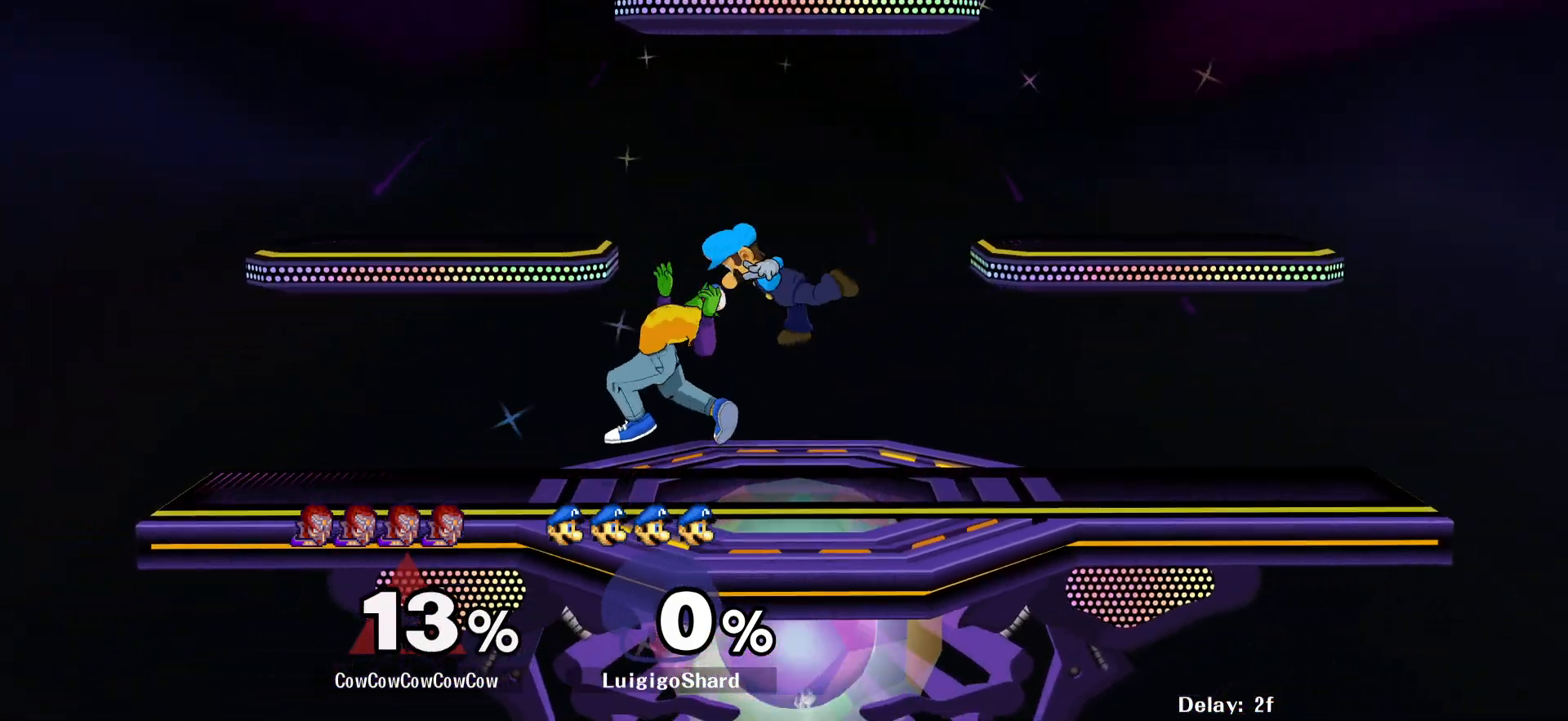
{"buttons": ["L1", "DPAD_DOWN"], "events": [[83, "DPAD_DOWN", "down"], [183, "L1", "down"], [267, "A", "down"], [333, "A", "up"], [417, "A", "down"], [483, "A", "up"]]}
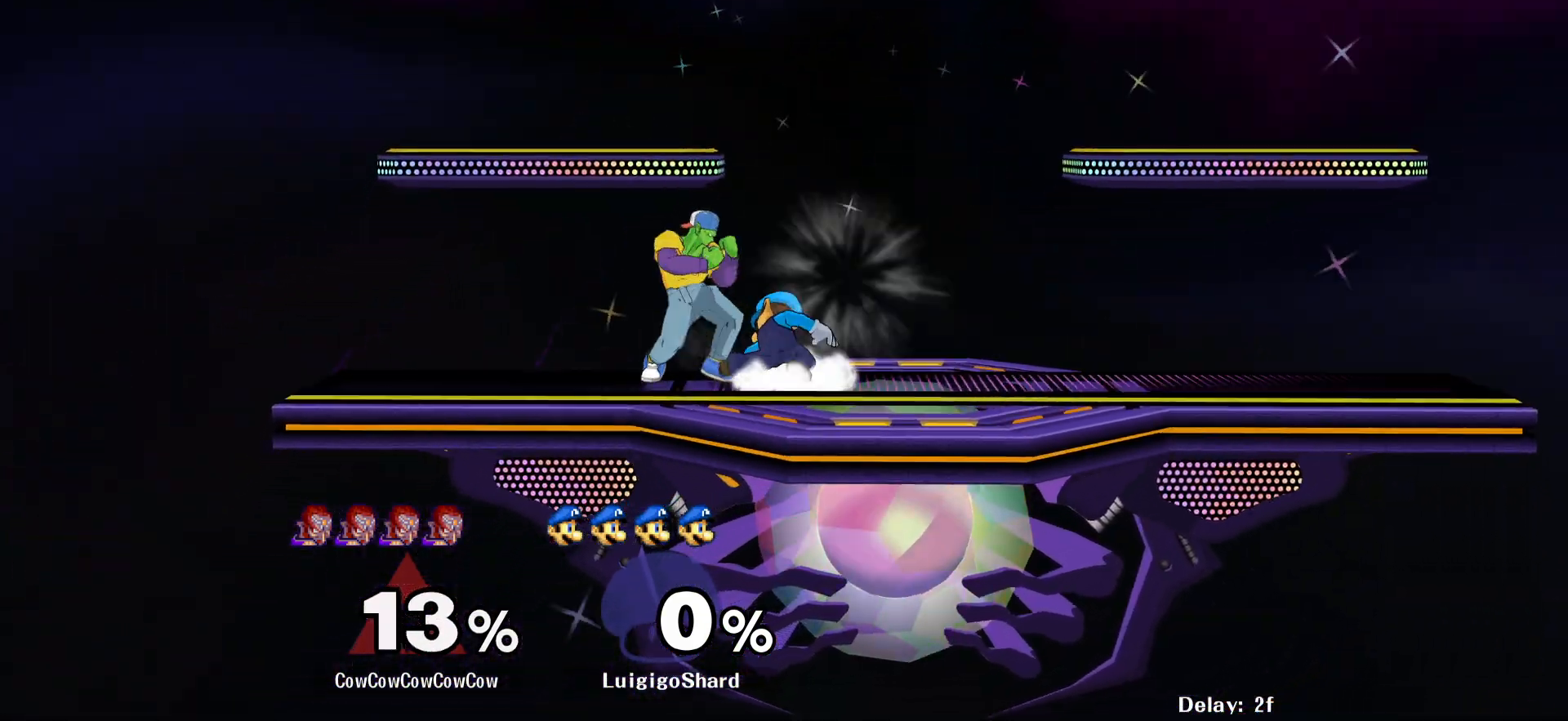
{"buttons": ["L1", "DPAD_DOWN"], "events": [[50, "A", "down"], [117, "A", "up"], [167, "A", "down"], [250, "A", "up"], [417, "A", "down"], [483, "A", "up"]]}
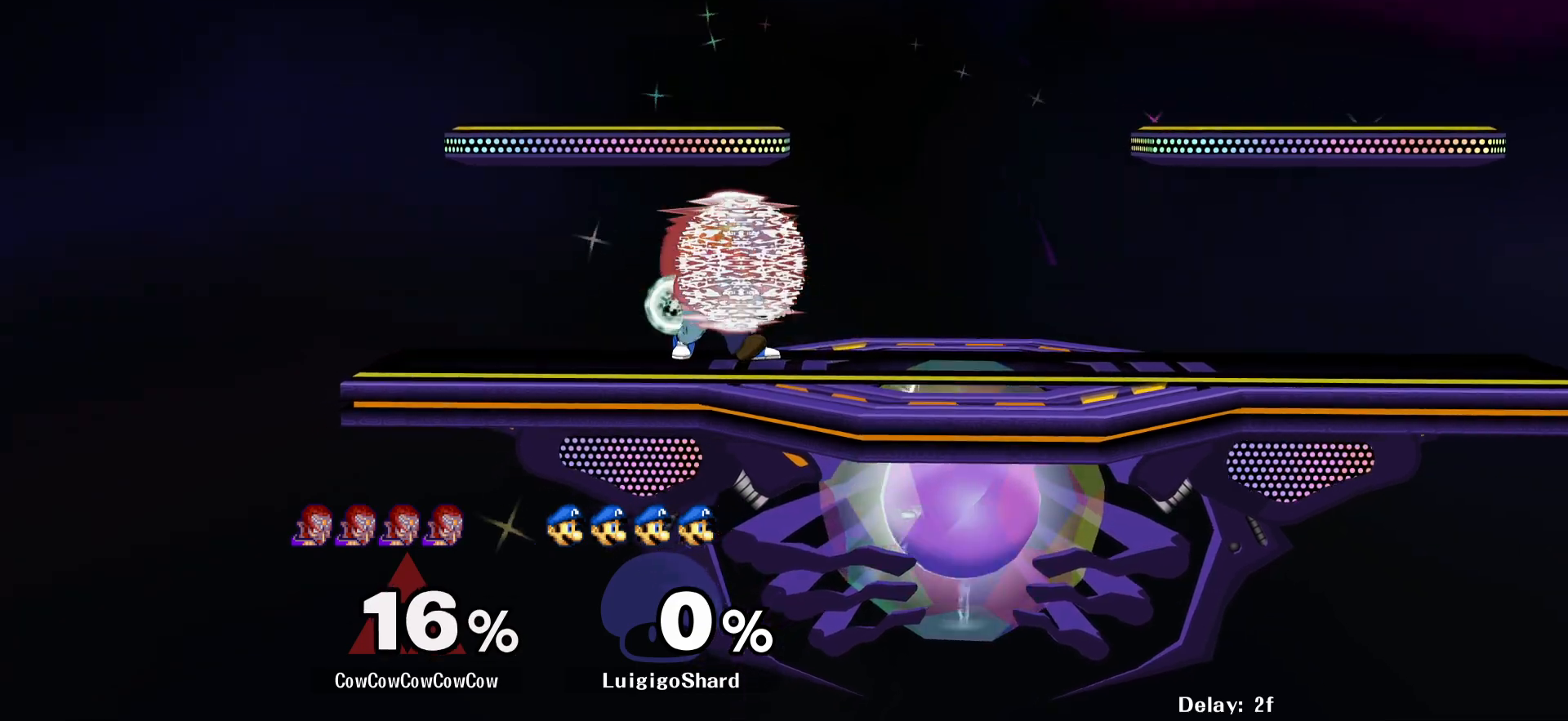
{"buttons": ["DPAD_DOWN"], "events": [[50, "A", "down"], [133, "A", "up"], [183, "A", "down"], [283, "A", "up"], [433, "L1", "up"]]}
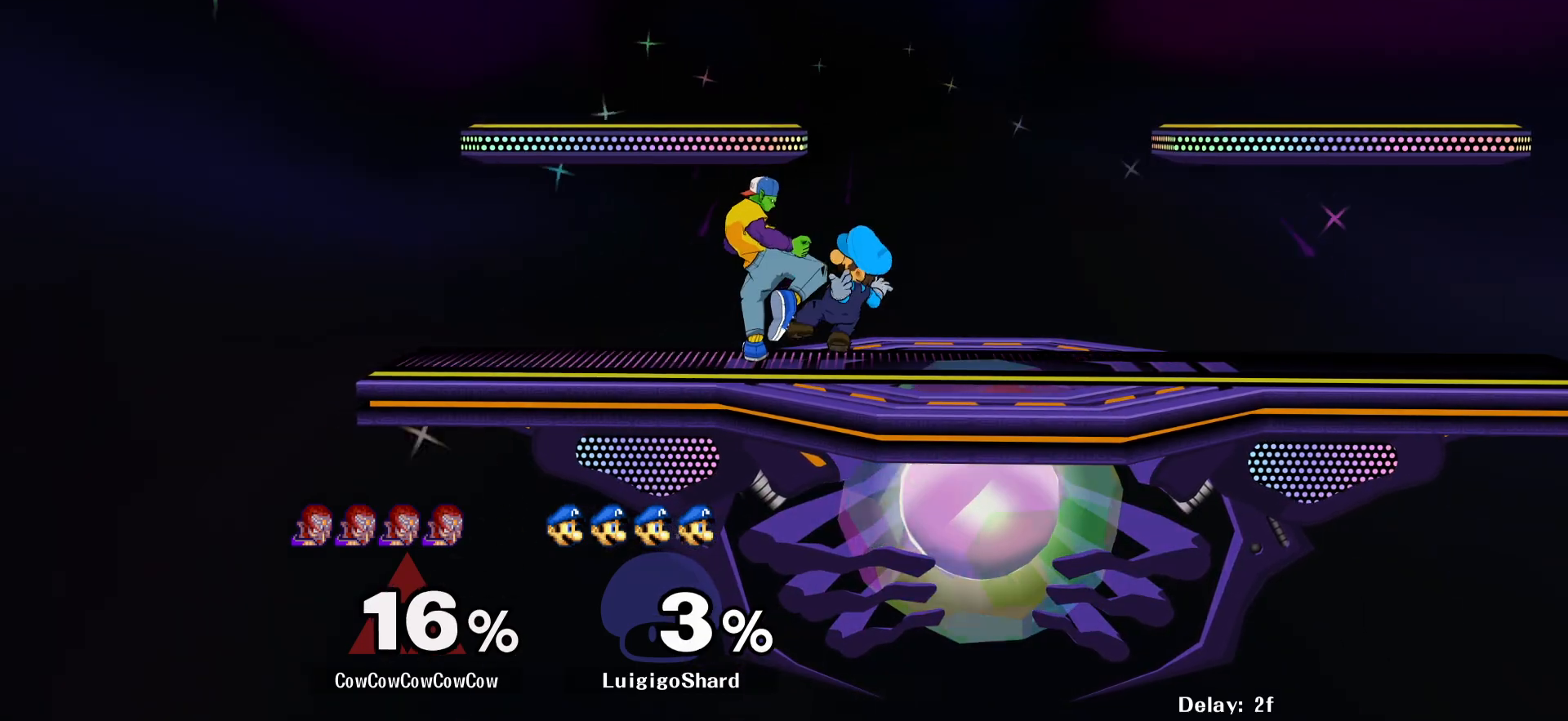
{"buttons": ["DPAD_DOWN"], "events": []}
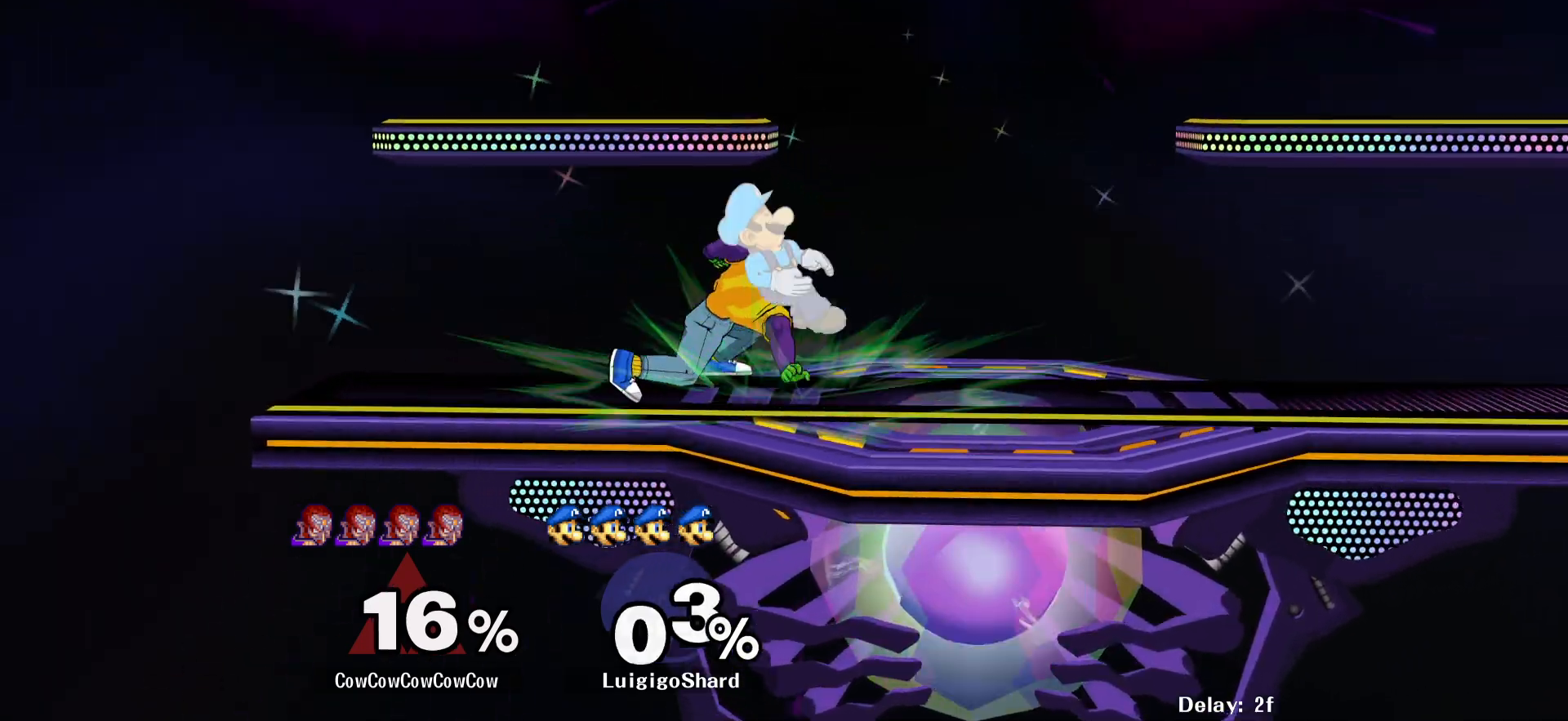
{"buttons": ["C_UP"], "events": [[50, "C_DOWN", "down"], [50, "DPAD_DOWN", "up"], [317, "C_DOWN", "up"], [317, "DPAD_LEFT", "down"], [350, "Y", "down"], [383, "DPAD_LEFT", "up"], [400, "Y", "up"], [483, "C_UP", "down"]]}
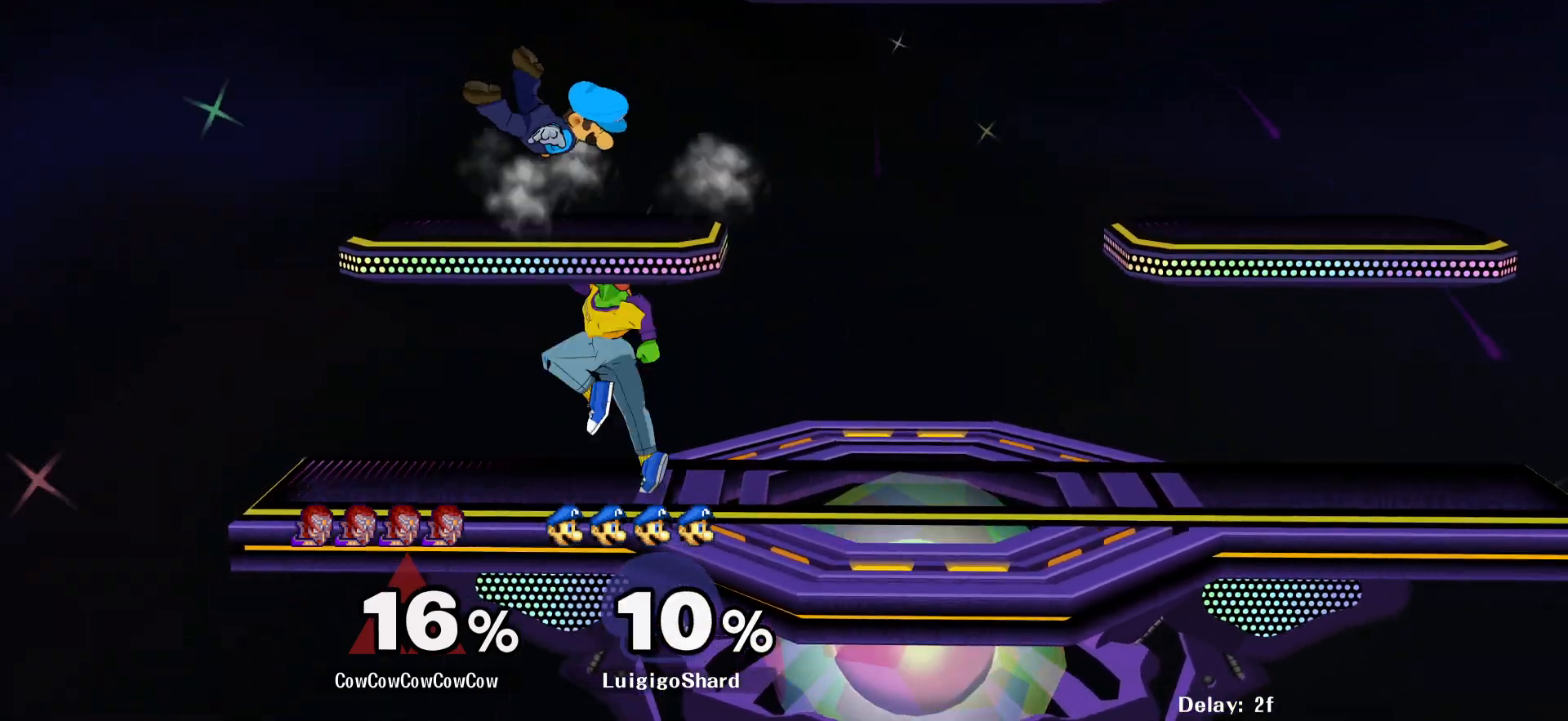
{"buttons": [], "events": [[33, "DPAD_RIGHT", "down"], [100, "C_UP", "up"], [100, "DPAD_RIGHT", "up"], [150, "DPAD_LEFT", "down"], [150, "Z", "down"], [267, "Z", "up"], [333, "DPAD_DOWN", "down"], [433, "DPAD_LEFT", "up"], [483, "DPAD_DOWN", "up"]]}
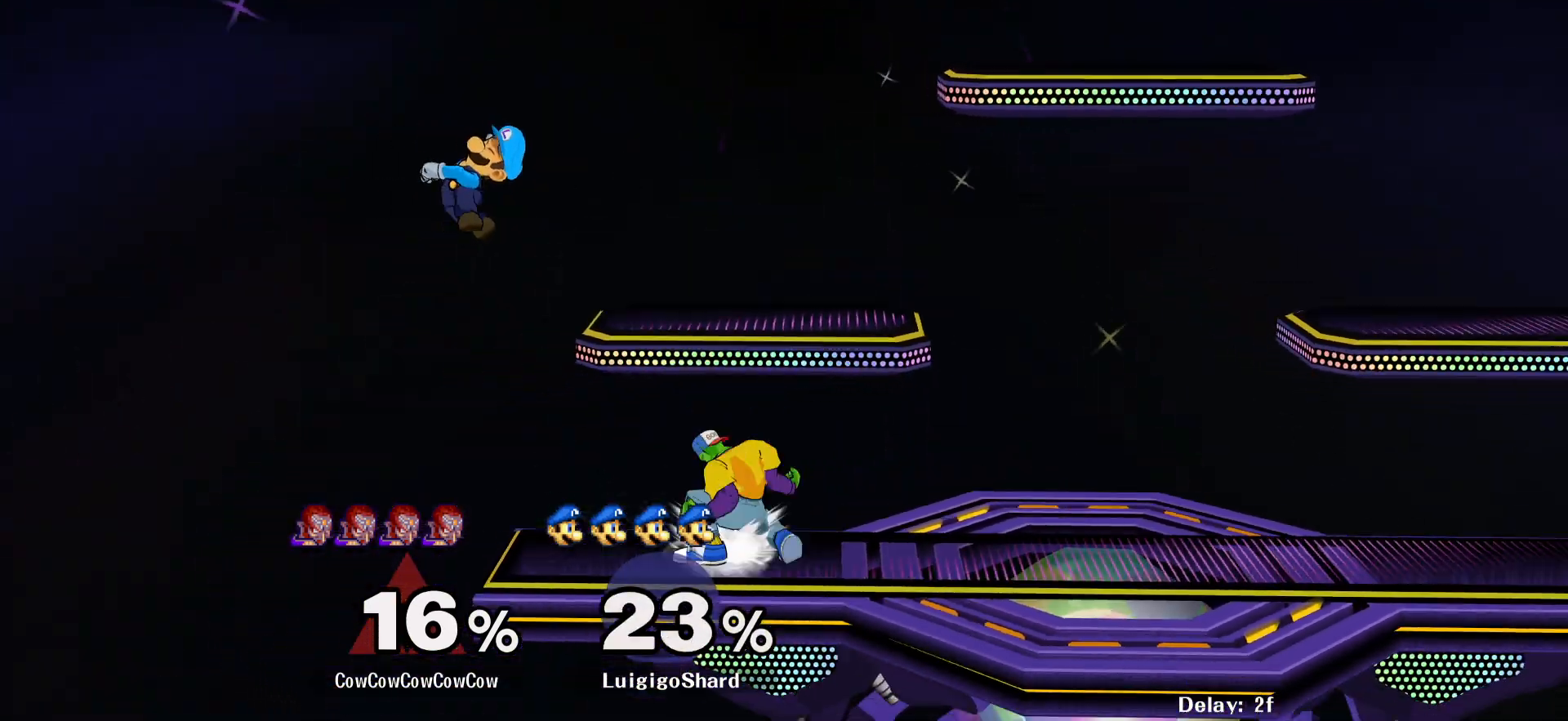
{"buttons": ["DPAD_RIGHT"], "events": [[33, "DPAD_LEFT", "down"], [117, "Y", "down"], [167, "Y", "up"], [233, "C_UP", "down"], [333, "C_UP", "up"], [467, "DPAD_LEFT", "up"], [500, "DPAD_RIGHT", "down"]]}
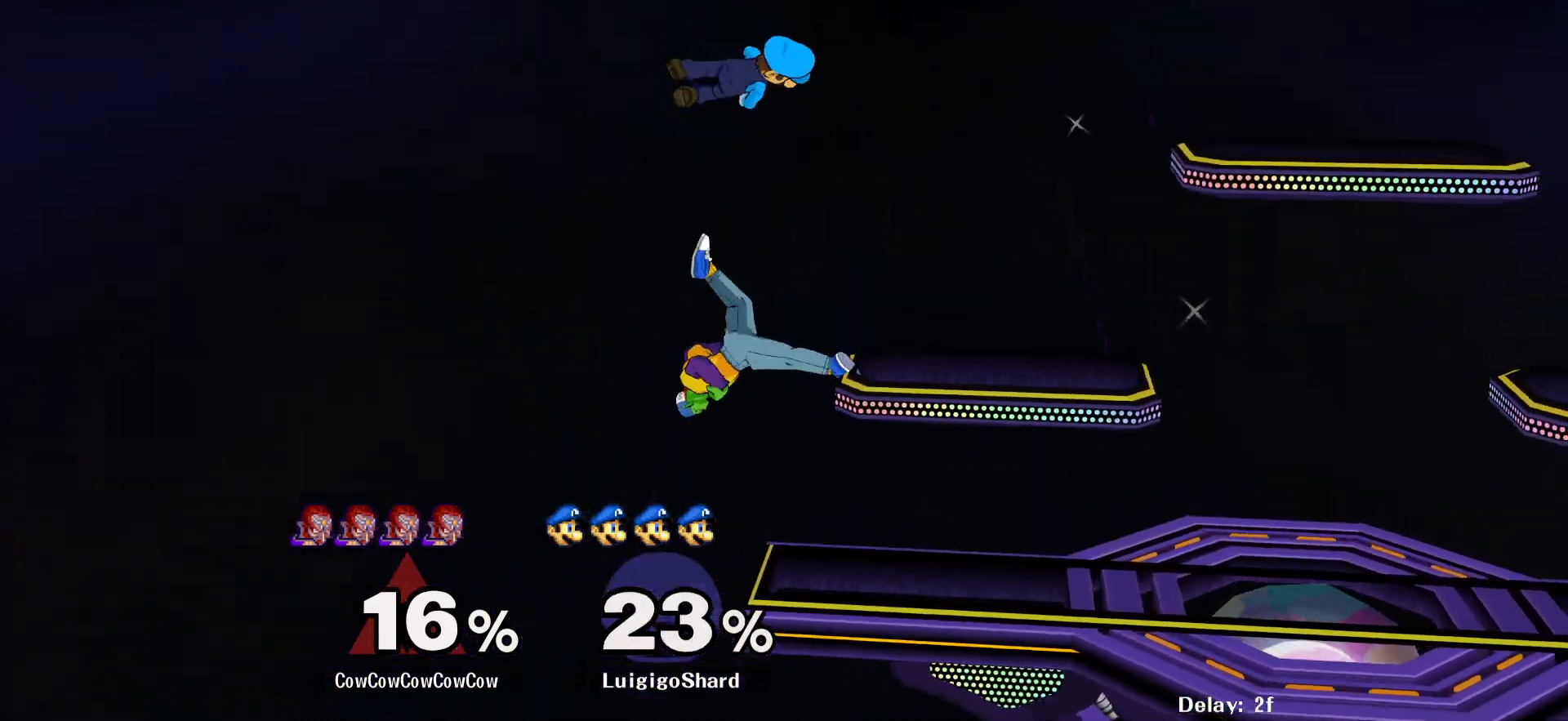
{"buttons": ["DPAD_RIGHT"], "events": [[233, "Y", "down"], [300, "C_RIGHT", "down"], [317, "Y", "up"], [433, "C_RIGHT", "up"]]}
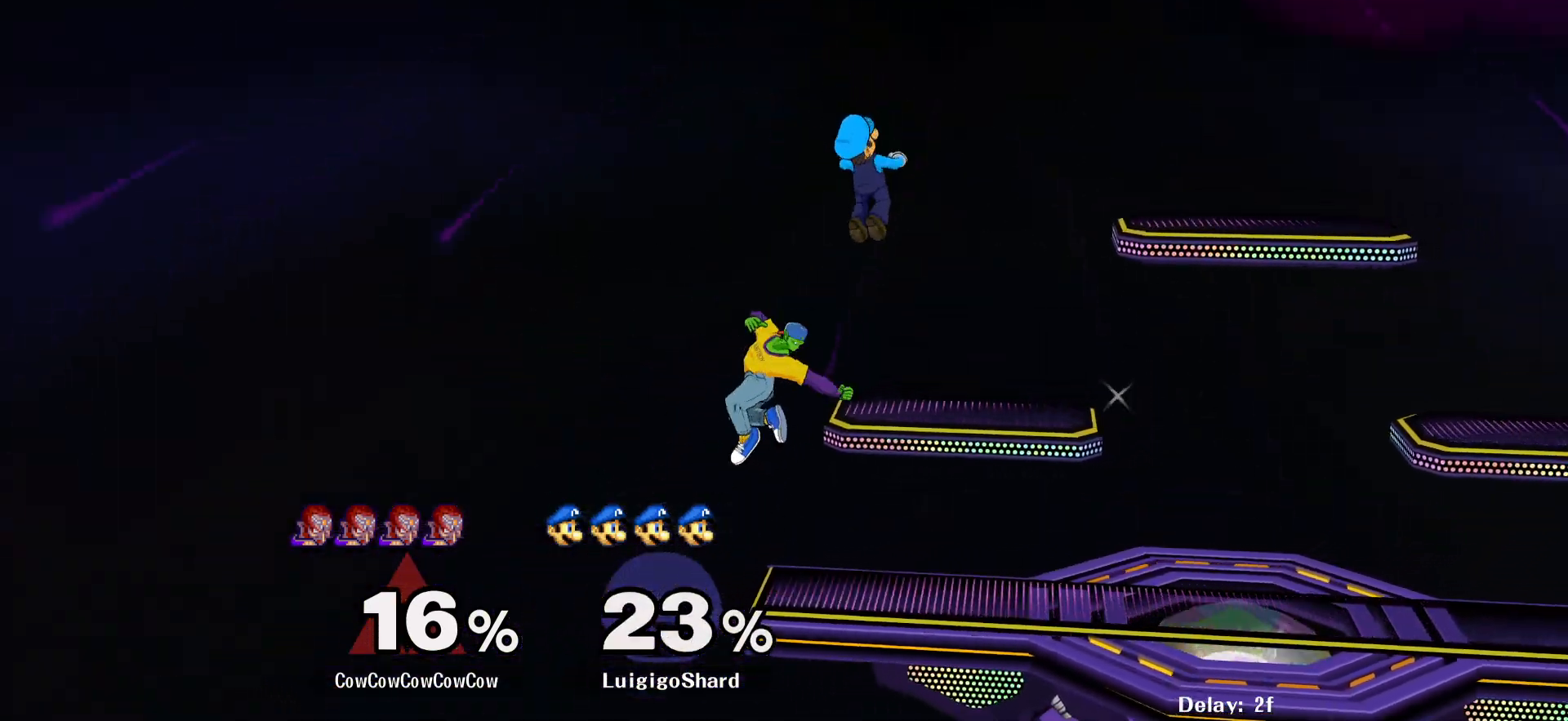
{"buttons": ["DPAD_RIGHT", "C_UP"], "events": [[17, "Z", "down"], [117, "DPAD_DOWN", "down"], [167, "Z", "up"], [267, "DPAD_DOWN", "up"], [300, "DPAD_RIGHT", "up"], [350, "DPAD_RIGHT", "down"], [383, "Y", "down"], [433, "Y", "up"], [483, "C_UP", "down"]]}
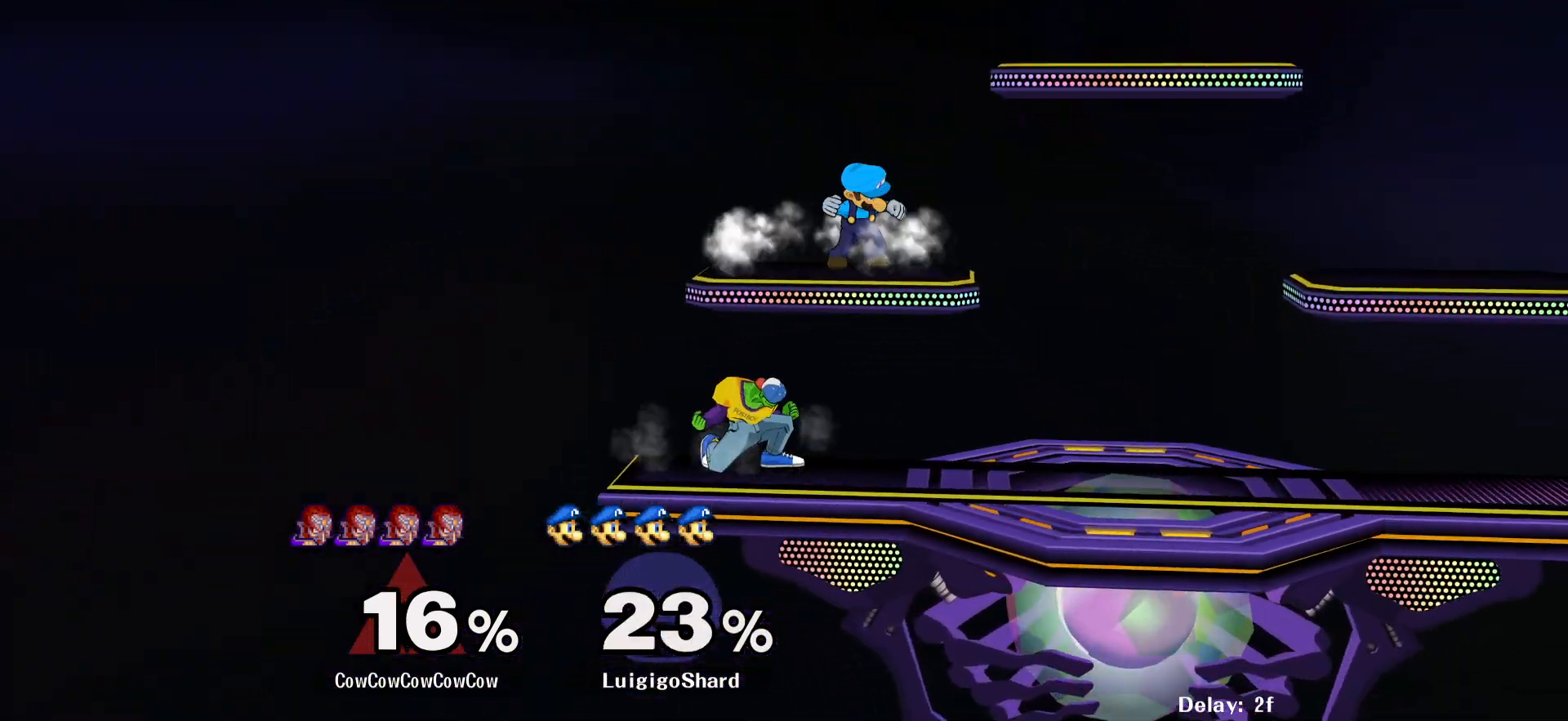
{"buttons": [], "events": [[17, "C_UP", "up"], [483, "DPAD_RIGHT", "up"]]}
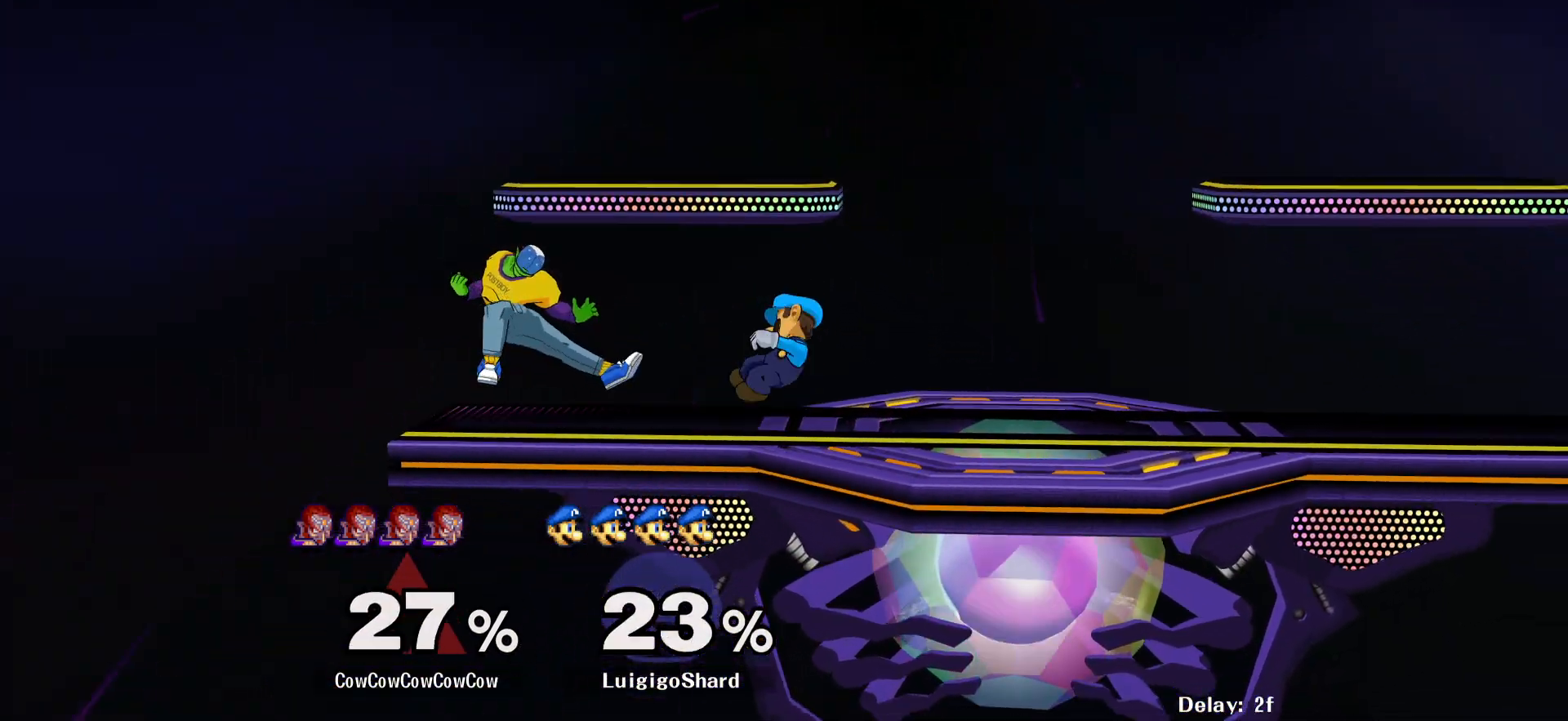
{"buttons": ["DPAD_RIGHT"], "events": [[117, "DPAD_RIGHT", "down"]]}
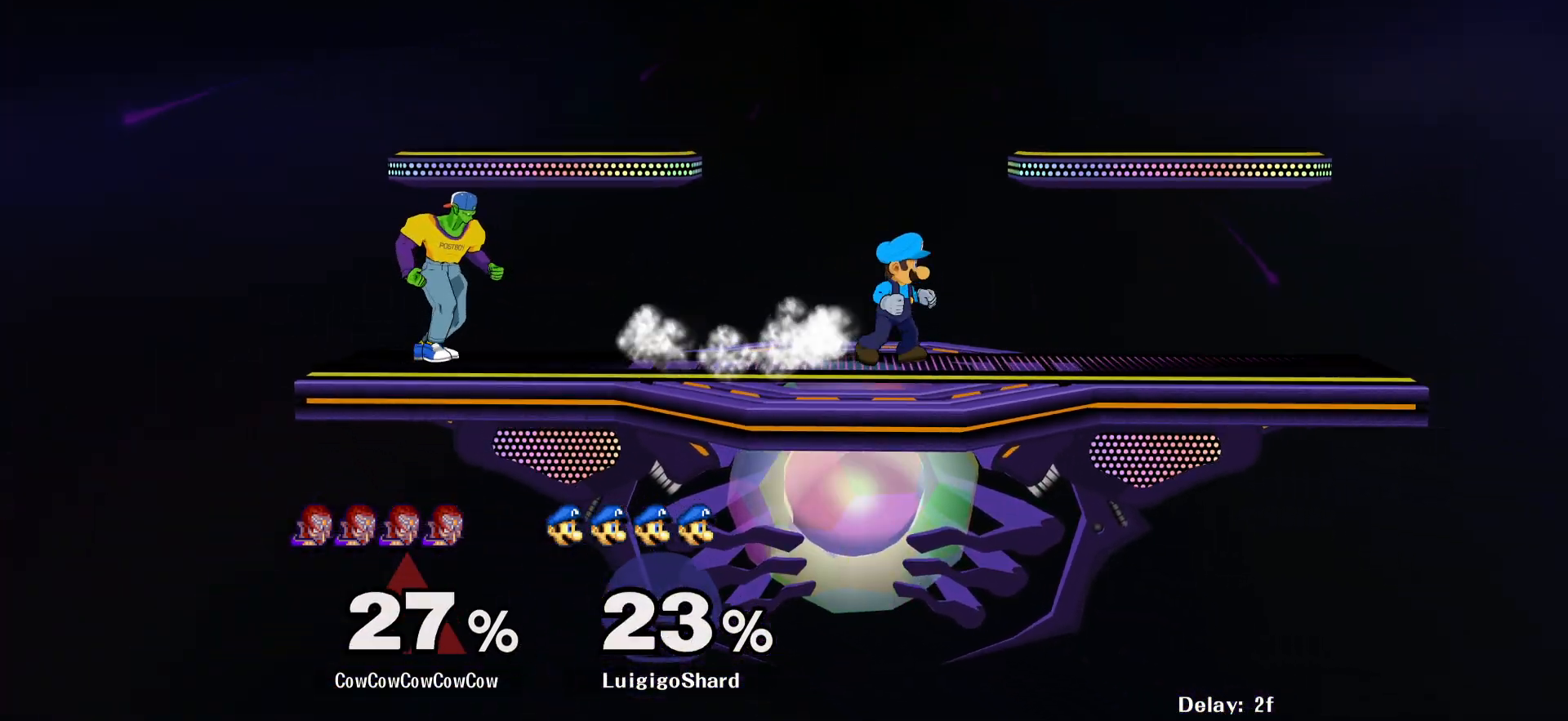
{"buttons": ["DPAD_RIGHT"], "events": [[50, "DPAD_RIGHT", "up"], [117, "DPAD_RIGHT", "down"]]}
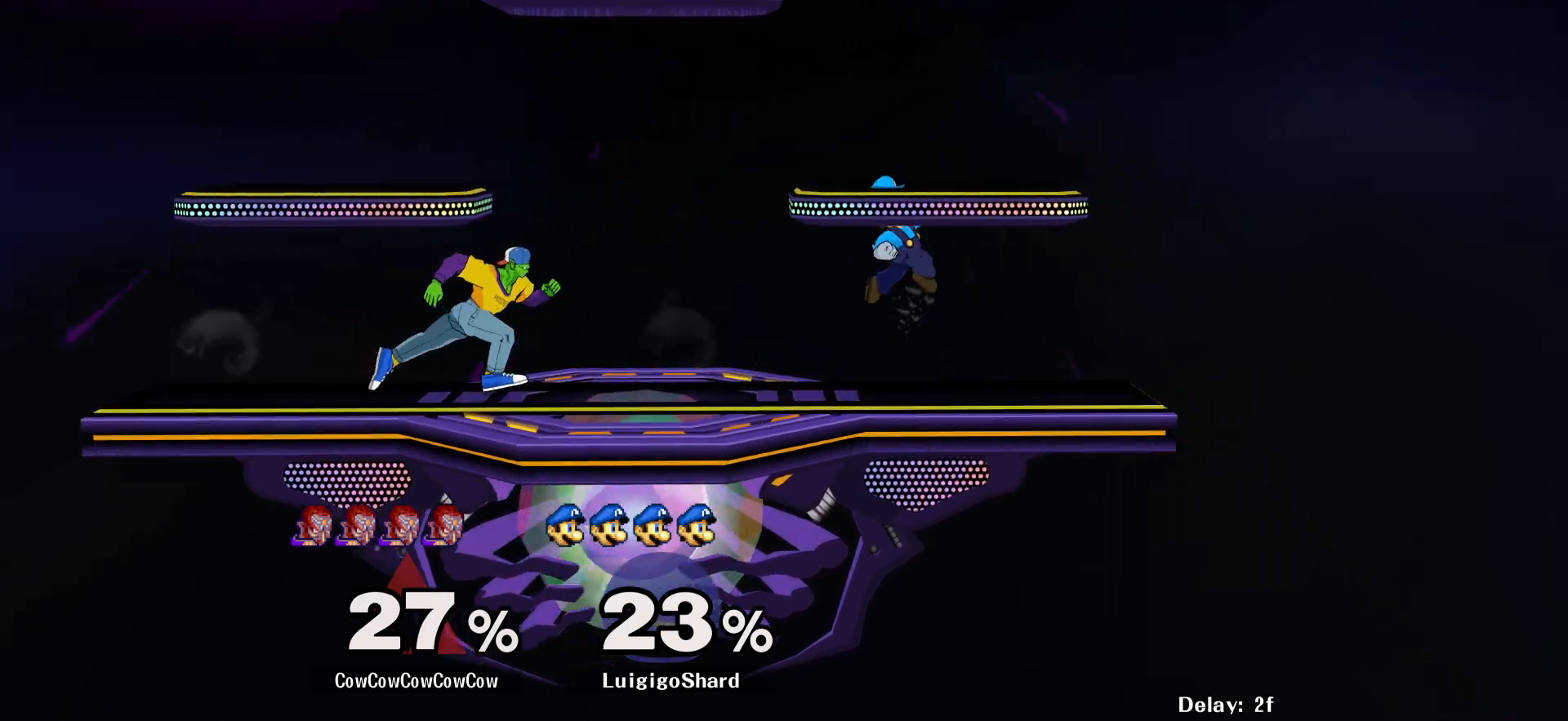
{"buttons": ["DPAD_RIGHT", "C_UP"], "events": [[367, "Y", "down"], [417, "Y", "up"], [467, "C_UP", "down"]]}
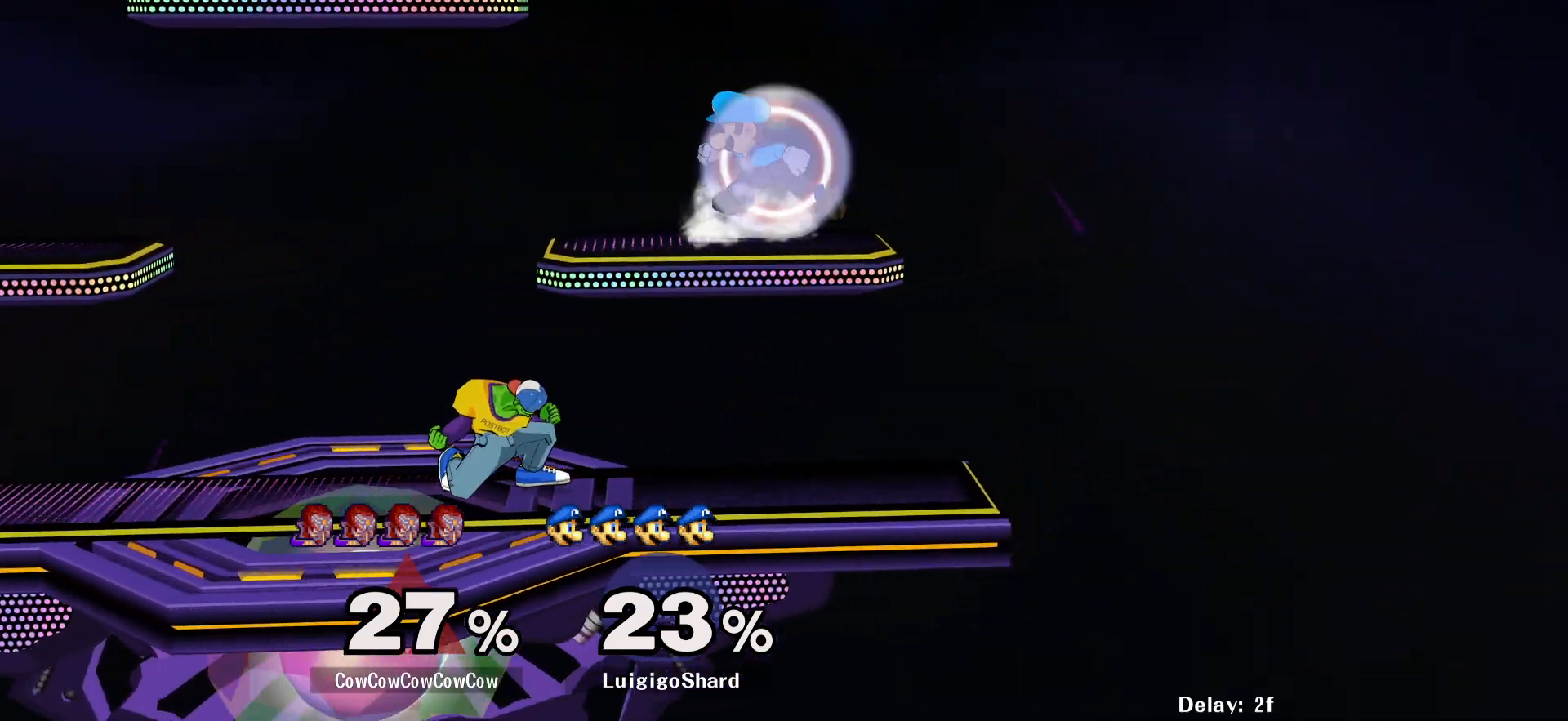
{"buttons": ["DPAD_DOWN"], "events": [[83, "C_UP", "up"], [350, "DPAD_DOWN", "down"], [433, "DPAD_RIGHT", "up"]]}
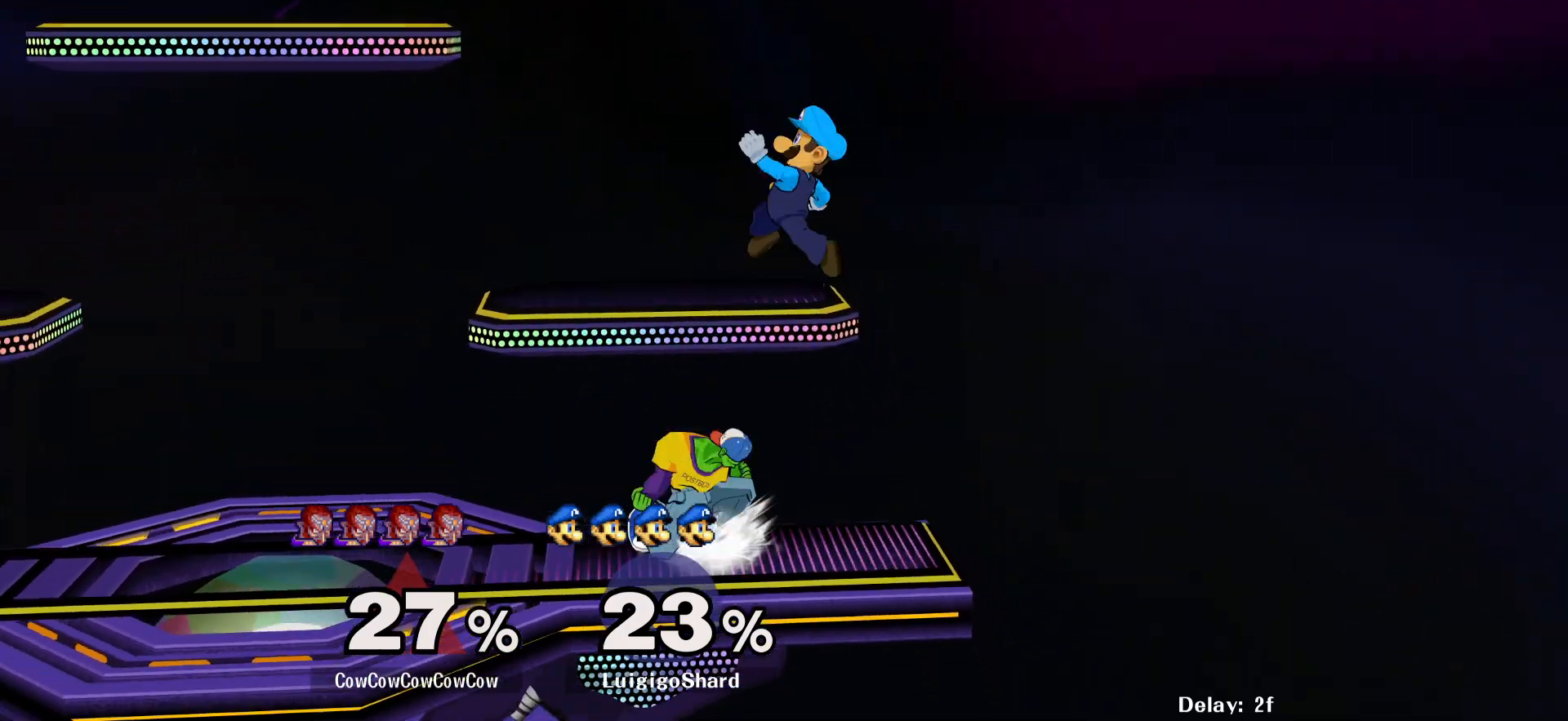
{"buttons": ["DPAD_RIGHT", "C_UP"], "events": [[33, "L1", "down"], [283, "Y", "down"], [300, "DPAD_LEFT", "down"], [333, "DPAD_DOWN", "up"], [350, "L1", "up"], [350, "Y", "up"], [400, "C_UP", "down"], [450, "DPAD_LEFT", "up"], [467, "DPAD_RIGHT", "down"]]}
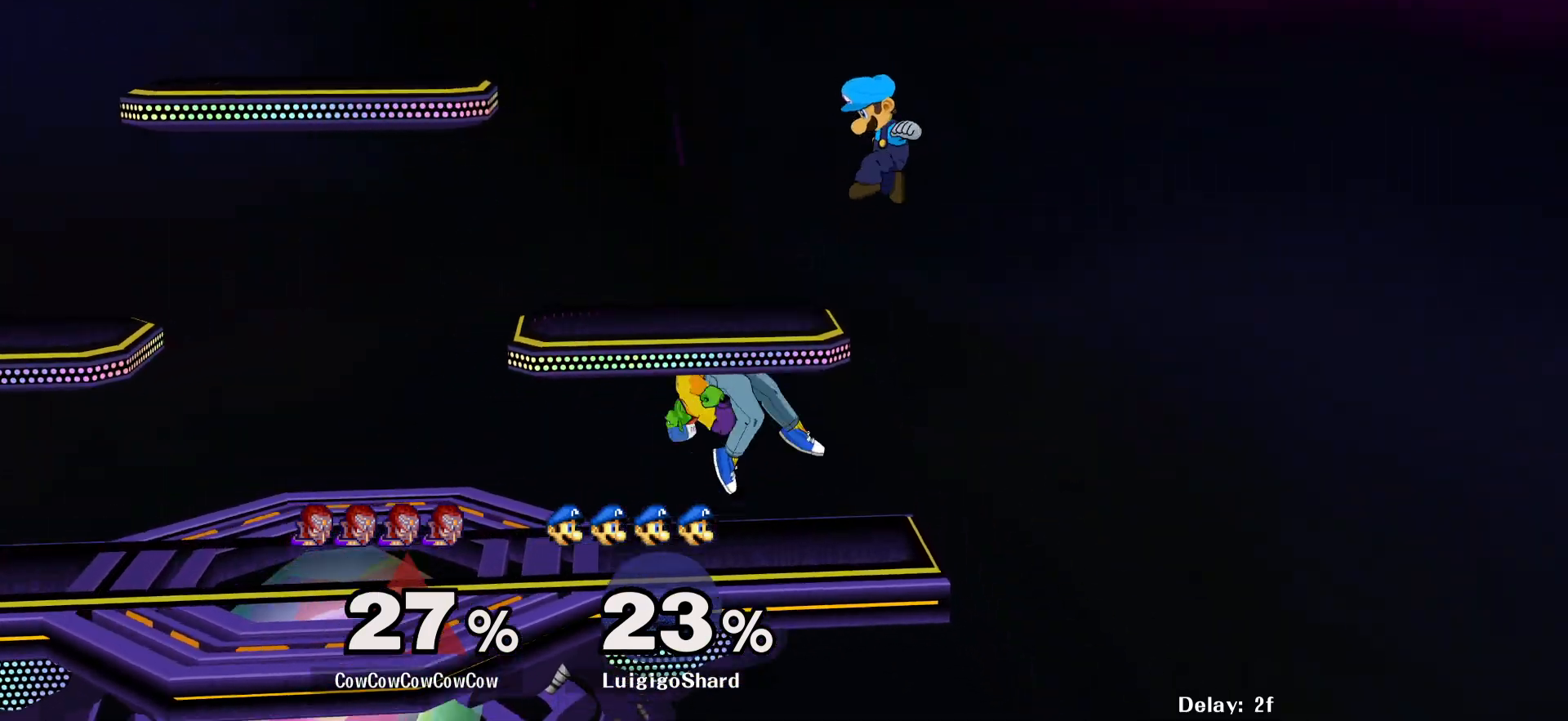
{"buttons": ["DPAD_RIGHT"], "events": [[50, "C_UP", "up"], [100, "Z", "down"], [217, "Z", "up"], [250, "DPAD_DOWN", "down"], [333, "DPAD_RIGHT", "up"], [367, "DPAD_DOWN", "up"], [433, "DPAD_RIGHT", "down"]]}
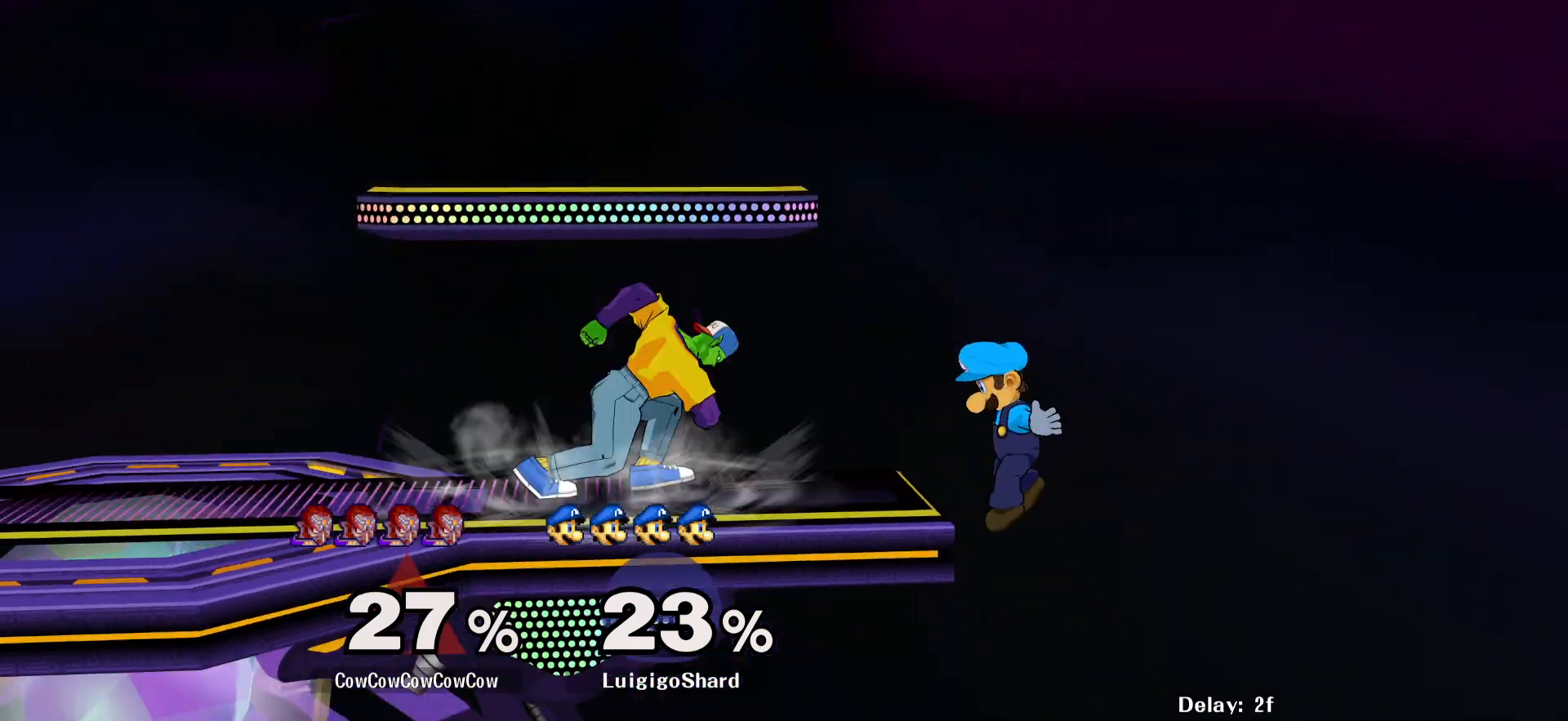
{"buttons": [], "events": [[33, "DPAD_LEFT", "down"], [67, "DPAD_RIGHT", "up"], [167, "DPAD_LEFT", "up"], [250, "Y", "down"], [300, "Y", "up"]]}
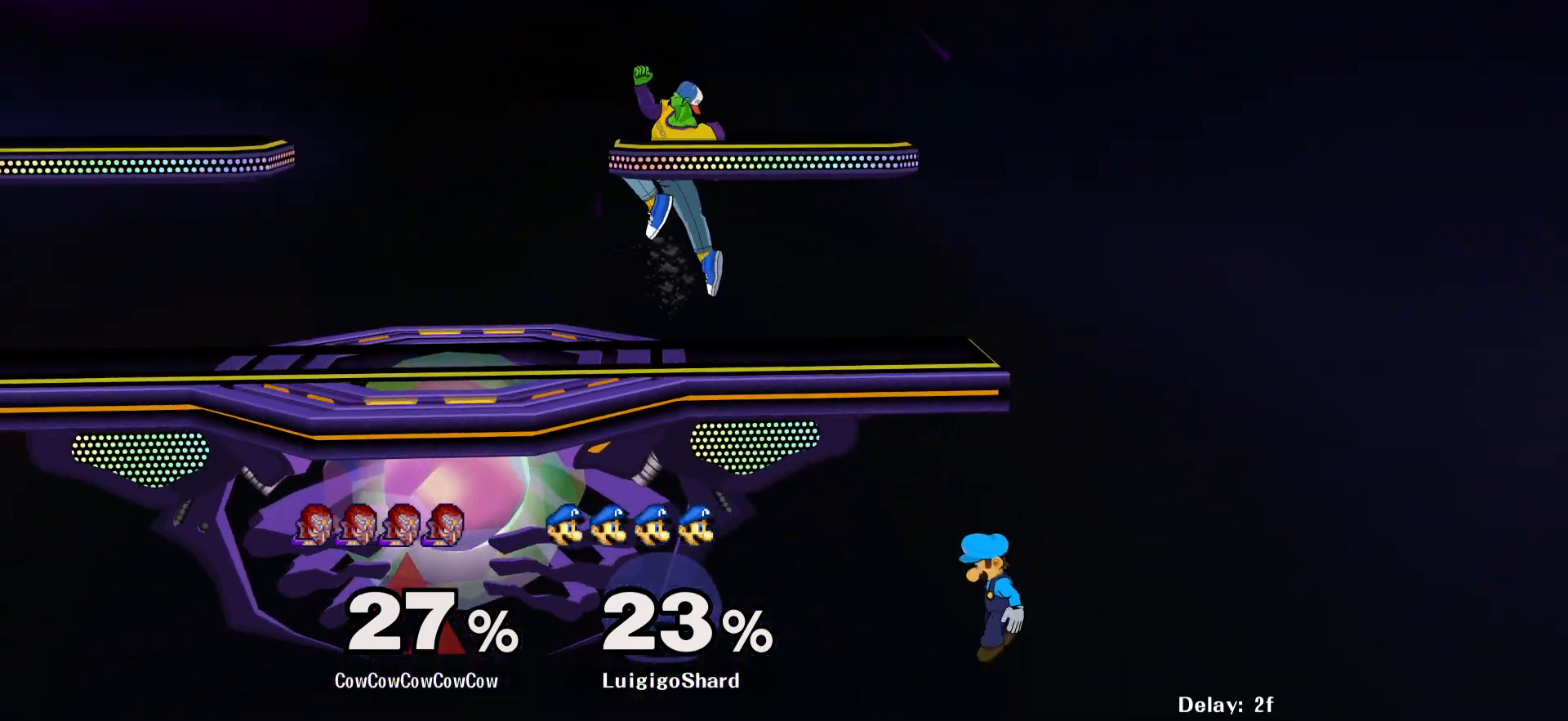
{"buttons": ["DPAD_LEFT"], "events": [[33, "DPAD_RIGHT", "down"], [133, "DPAD_DOWN", "down"], [250, "DPAD_DOWN", "up"], [267, "DPAD_RIGHT", "up"], [367, "DPAD_RIGHT", "down"], [467, "DPAD_RIGHT", "up"], [500, "DPAD_LEFT", "down"]]}
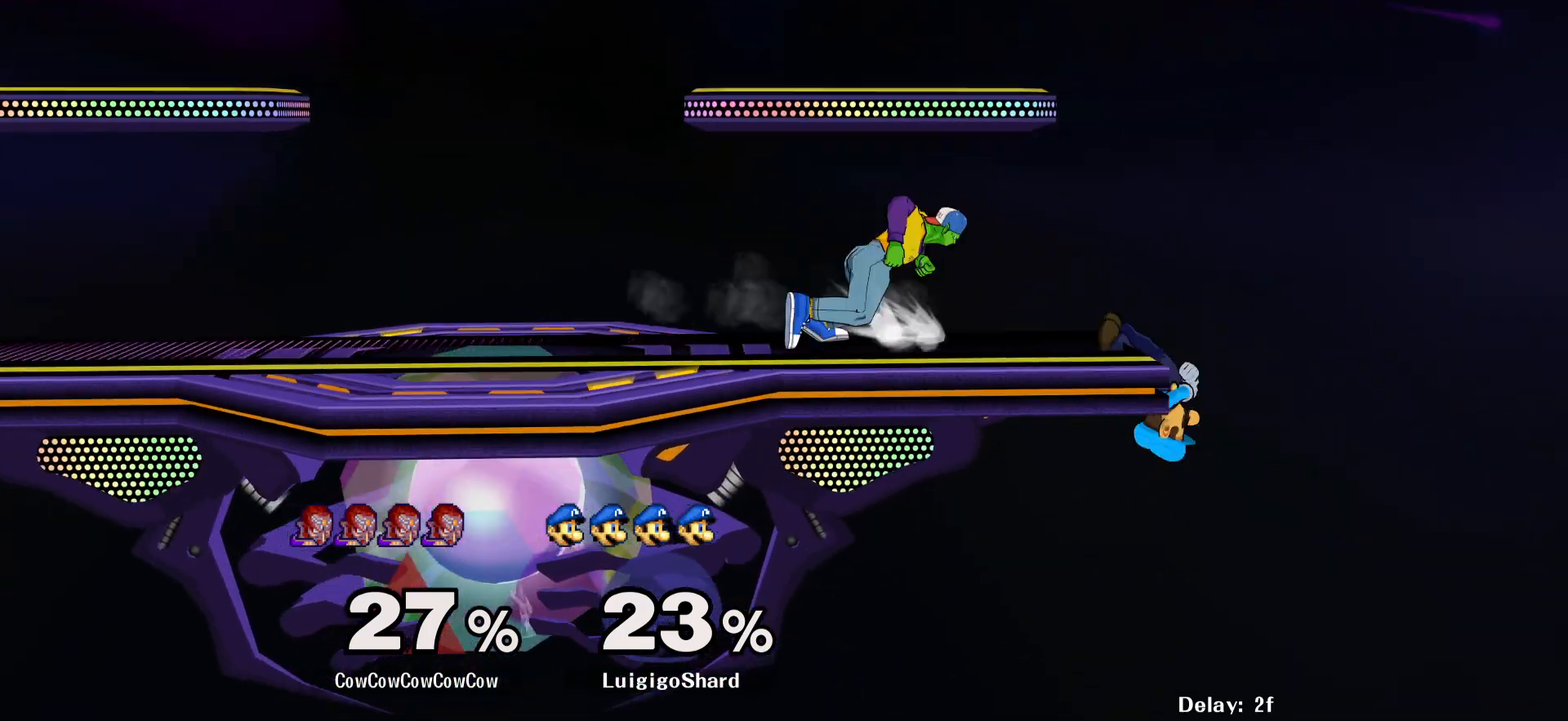
{"buttons": [], "events": [[100, "DPAD_LEFT", "up"], [117, "DPAD_RIGHT", "down"], [217, "DPAD_LEFT", "down"], [233, "DPAD_RIGHT", "up"], [483, "DPAD_LEFT", "up"]]}
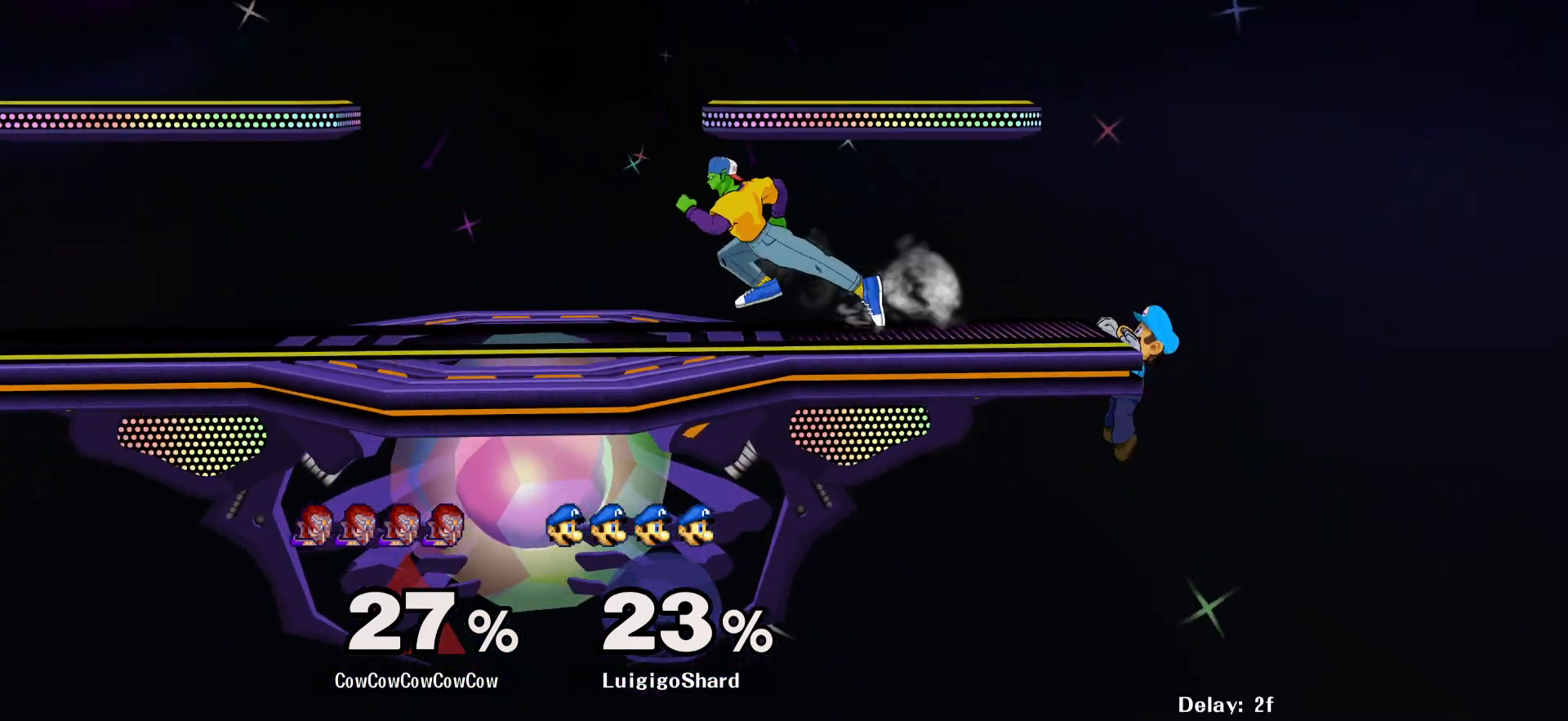
{"buttons": ["Y", "DPAD_RIGHT"], "events": [[33, "Y", "down"], [100, "DPAD_RIGHT", "down"]]}
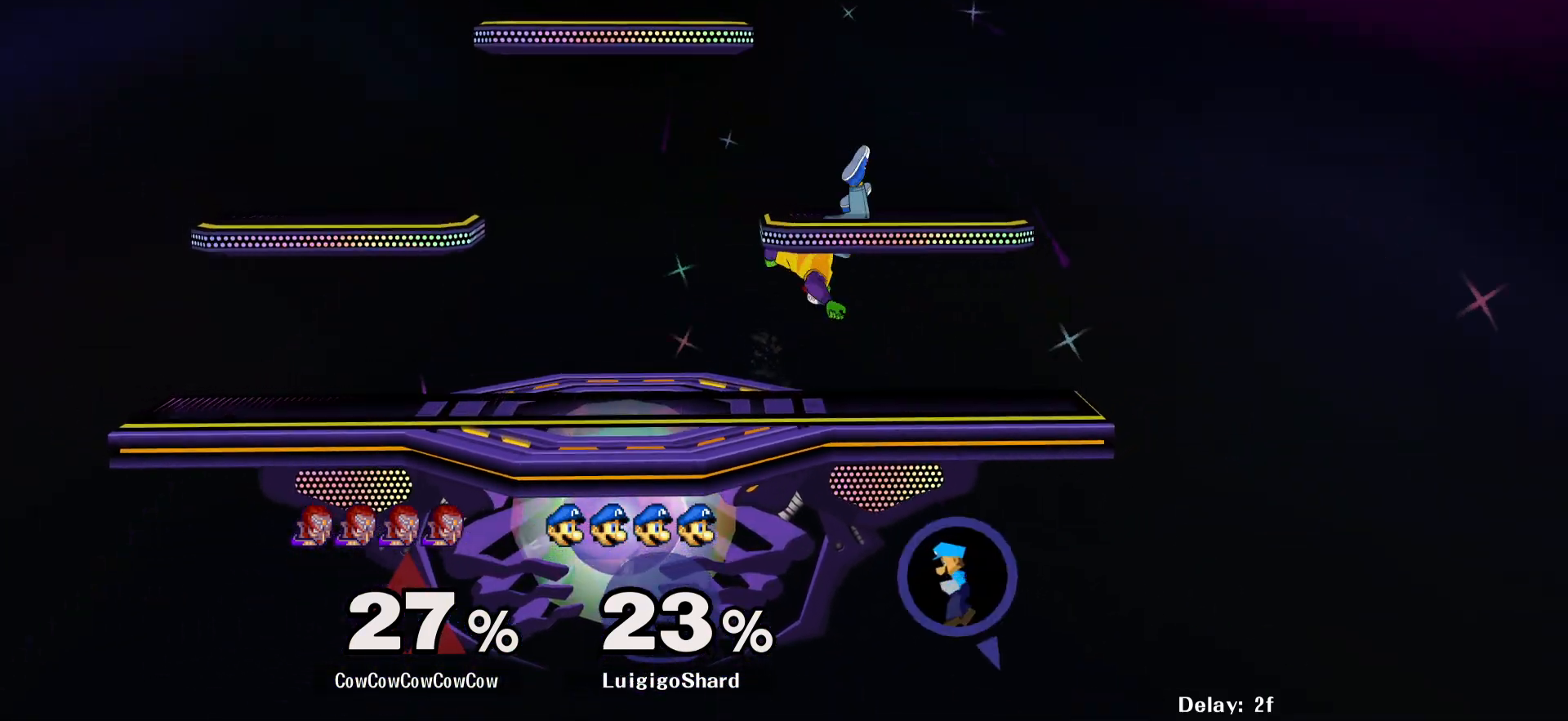
{"buttons": ["DPAD_RIGHT"], "events": [[133, "DPAD_DOWN", "down"], [183, "DPAD_LEFT", "down"], [233, "DPAD_RIGHT", "up"], [233, "R1", "down"], [300, "DPAD_DOWN", "up"], [317, "DPAD_LEFT", "up"], [367, "R1", "up"], [367, "Y", "up"], [500, "DPAD_RIGHT", "down"]]}
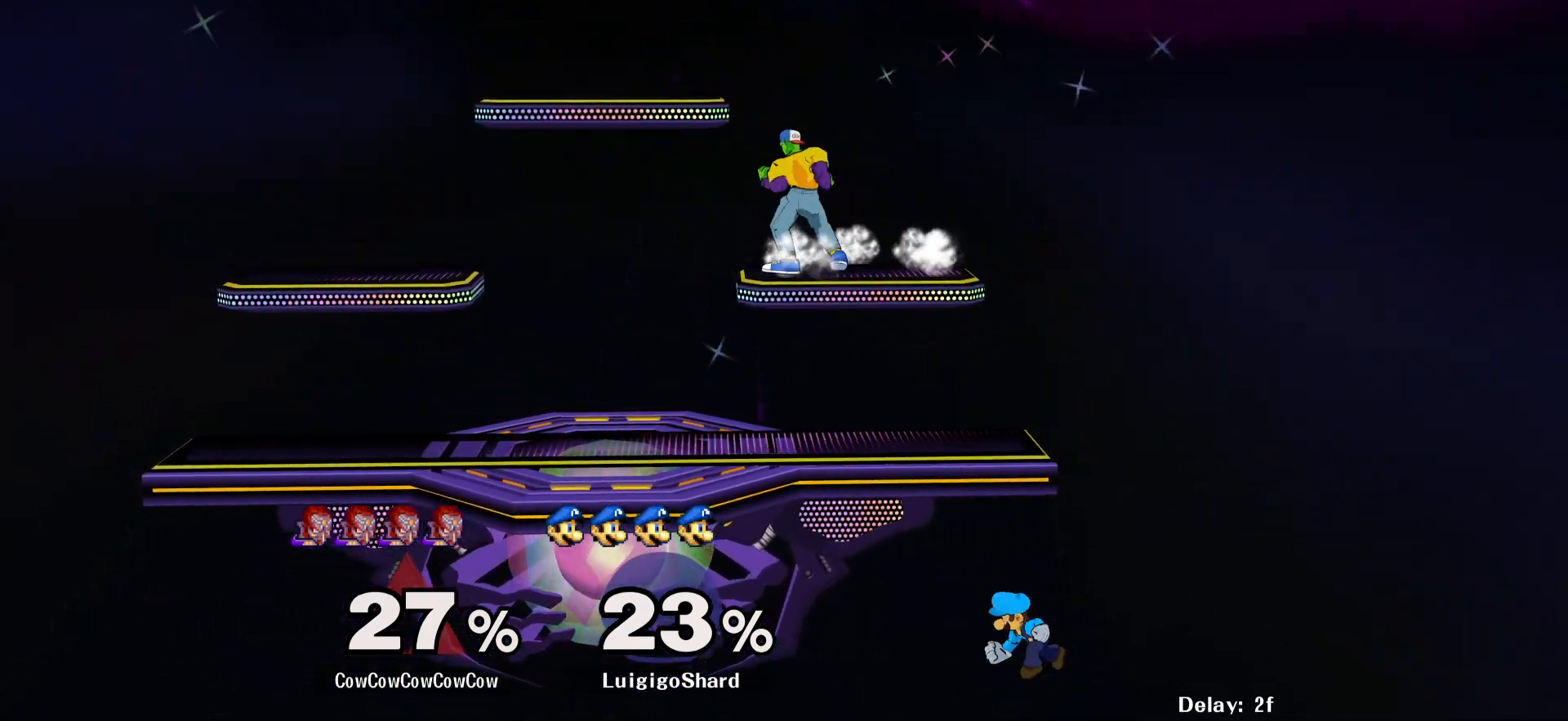
{"buttons": ["DPAD_RIGHT"], "events": [[183, "DPAD_RIGHT", "up"], [250, "DPAD_LEFT", "down"], [367, "DPAD_LEFT", "up"], [383, "DPAD_RIGHT", "down"]]}
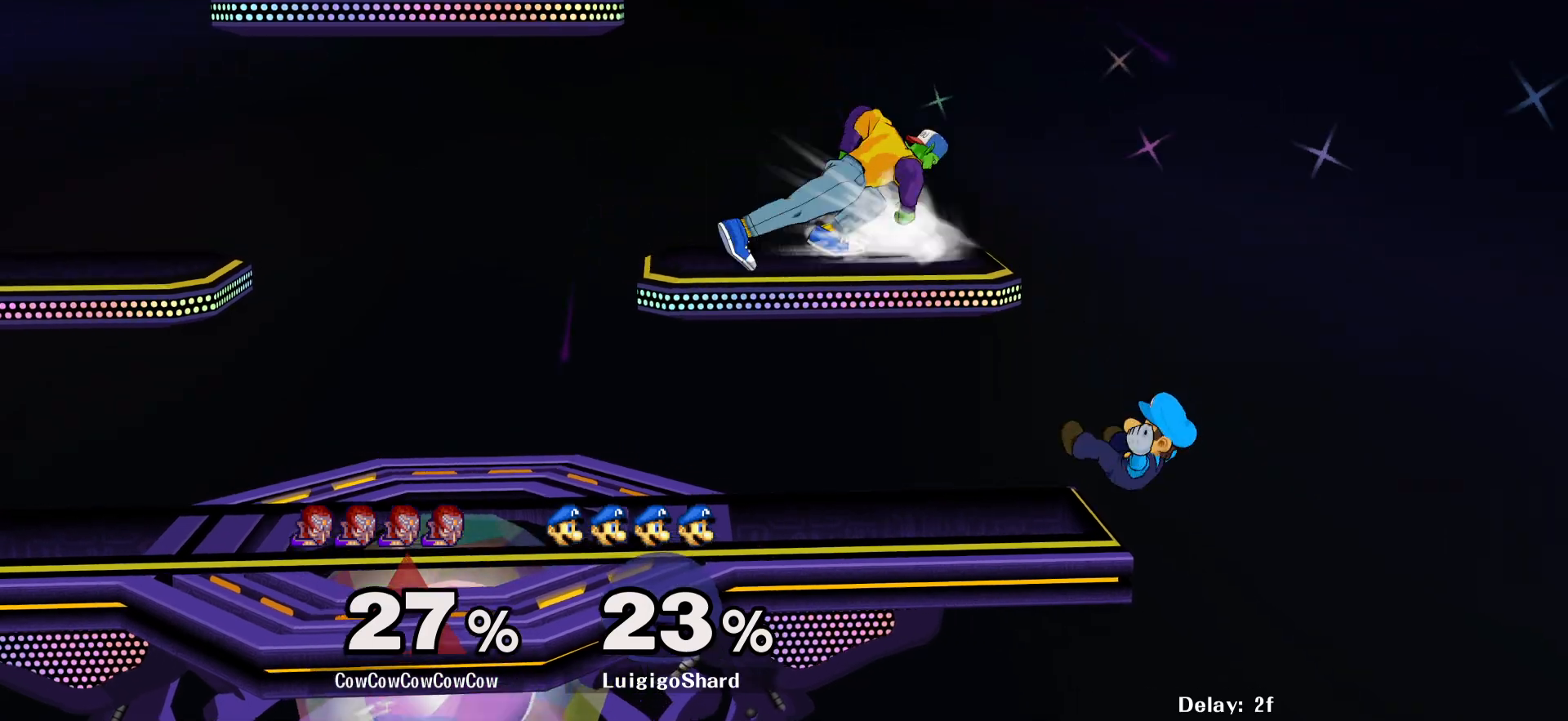
{"buttons": ["L1", "DPAD_LEFT"], "events": [[33, "DPAD_RIGHT", "up"], [50, "DPAD_LEFT", "down"], [150, "DPAD_LEFT", "up"], [167, "DPAD_RIGHT", "down"], [300, "DPAD_RIGHT", "up"], [333, "DPAD_LEFT", "down"], [417, "L1", "down"]]}
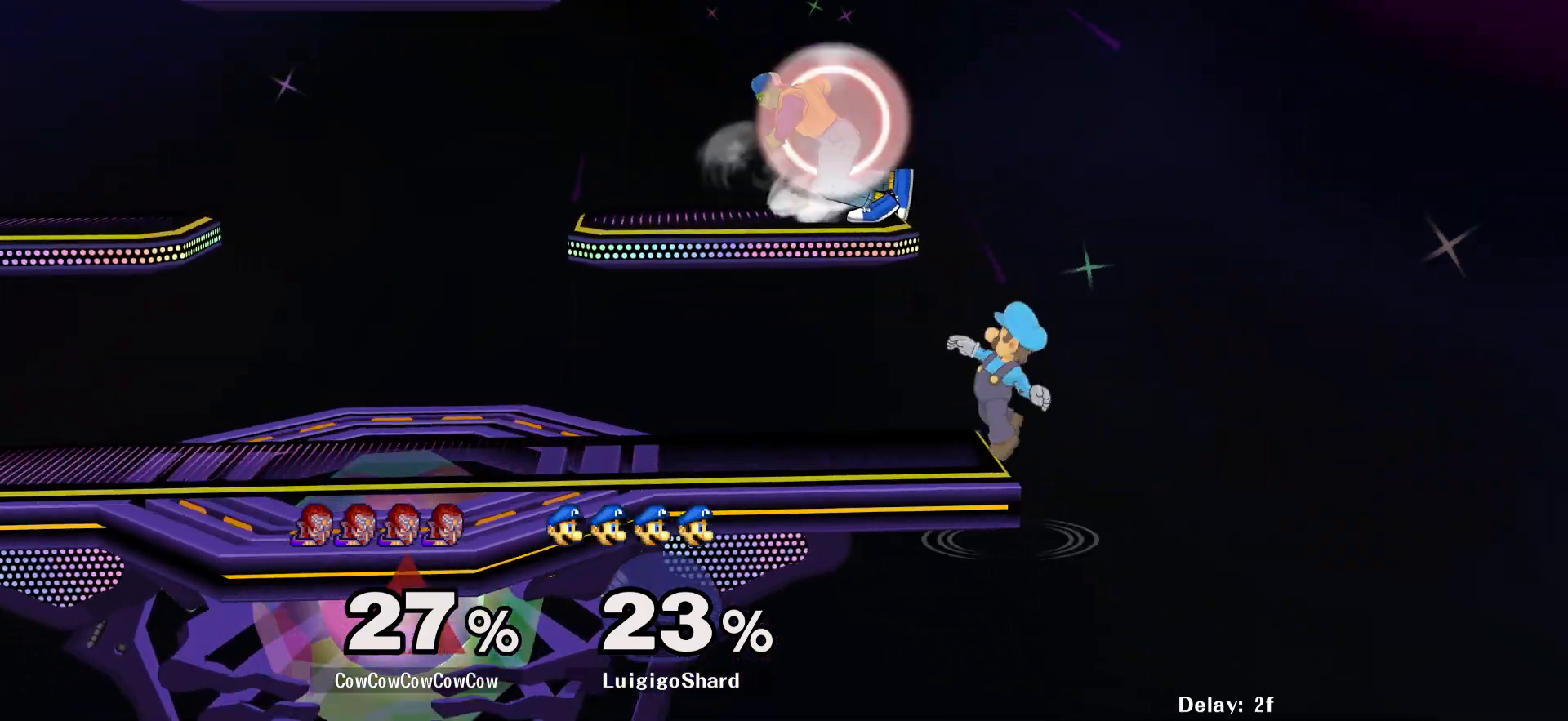
{"buttons": ["Z"], "events": [[33, "DPAD_DOWN", "down"], [67, "L1", "up"], [117, "C_RIGHT", "down"], [267, "DPAD_DOWN", "up"], [267, "Z", "down"], [333, "C_RIGHT", "up"], [333, "Z", "up"], [367, "DPAD_DOWN", "down"], [400, "Z", "down"], [467, "DPAD_LEFT", "up"], [483, "DPAD_DOWN", "up"]]}
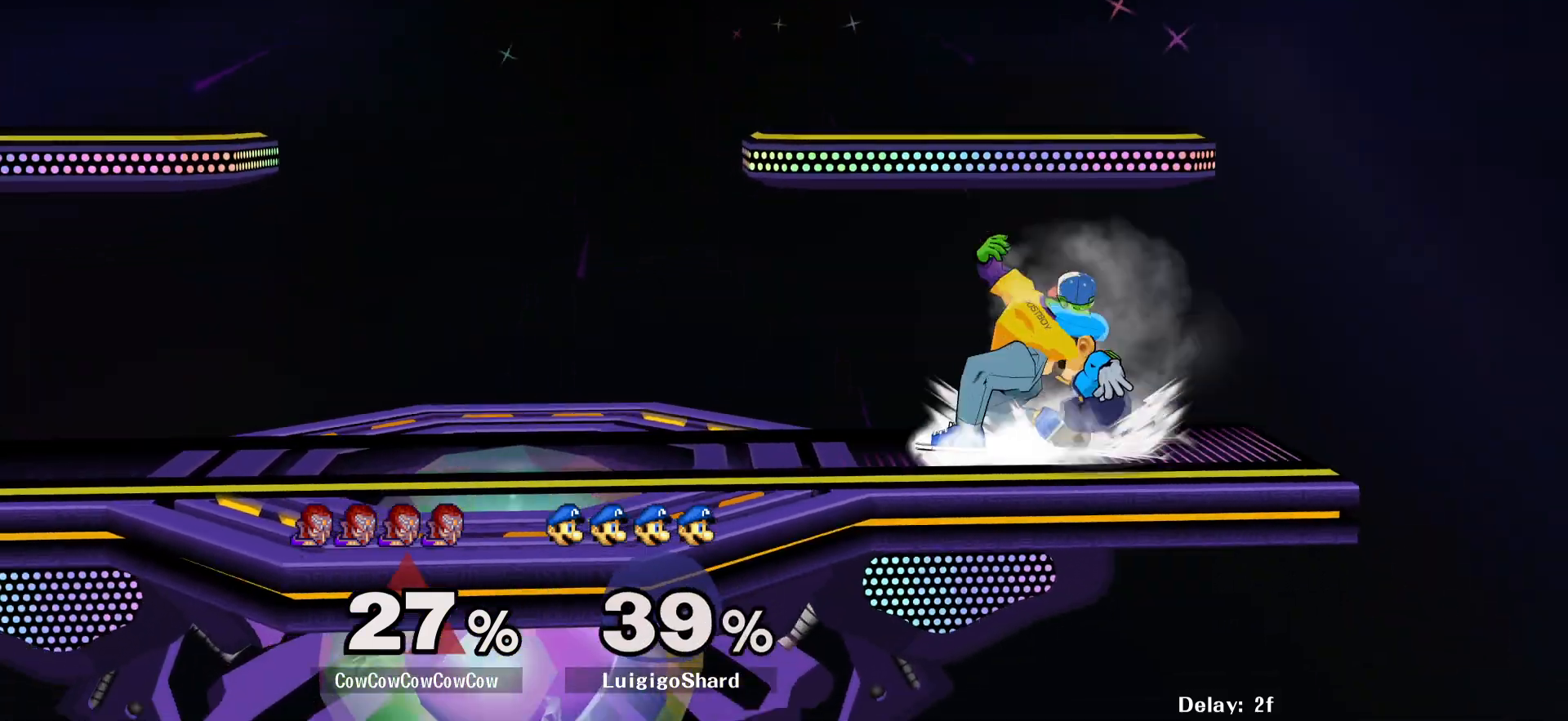
{"buttons": ["DPAD_LEFT"], "events": [[17, "Z", "up"], [150, "DPAD_LEFT", "down"], [233, "DPAD_LEFT", "up"], [267, "DPAD_RIGHT", "down"], [450, "DPAD_RIGHT", "up"], [500, "DPAD_LEFT", "down"]]}